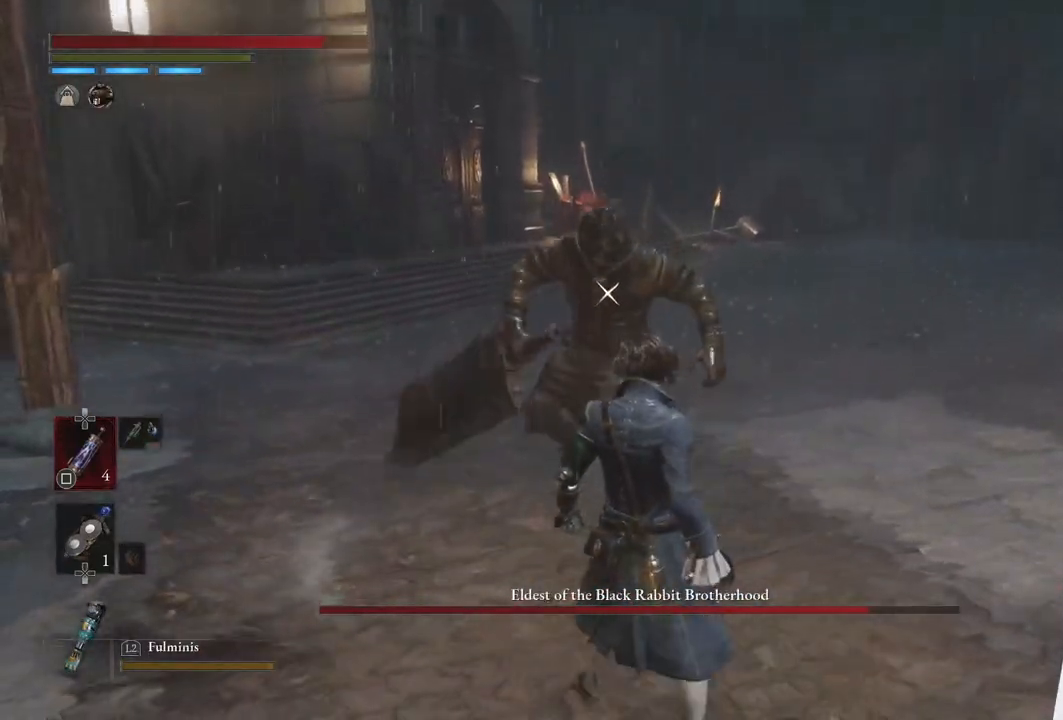
Gameplay with a controller (PlayStation layout); each line is a JSON object with the inputs held at the frame after it. "events" lists button and stick changes between this image and that frame as [ms after this image, input, new state], when the widget could be followed in between.
{"buttons": [], "left_stick": "center", "right_stick": "center", "events": [[67, "left_stick", "center"], [183, "left_stick", "down"], [333, "left_stick", "center"]]}
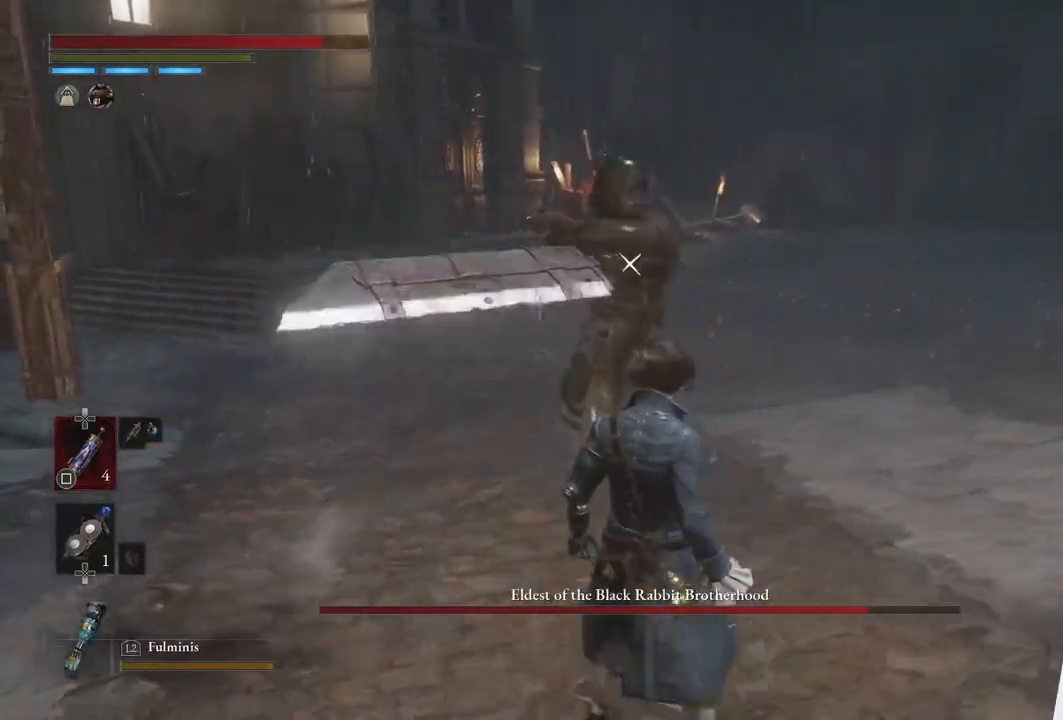
{"buttons": ["L1"], "left_stick": "up", "right_stick": "center", "events": [[150, "left_stick", "up"], [317, "L1", "down"]]}
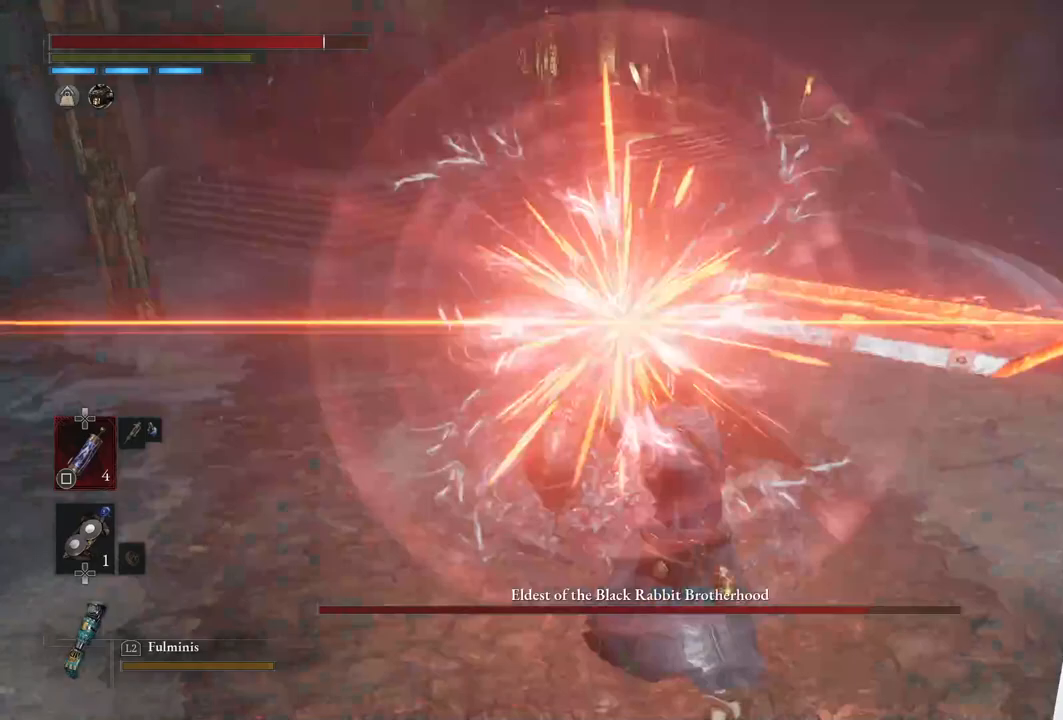
{"buttons": ["L1"], "left_stick": "up", "right_stick": "center", "events": [[150, "L1", "up"], [167, "left_stick", "center"], [317, "L1", "down"], [400, "left_stick", "up"]]}
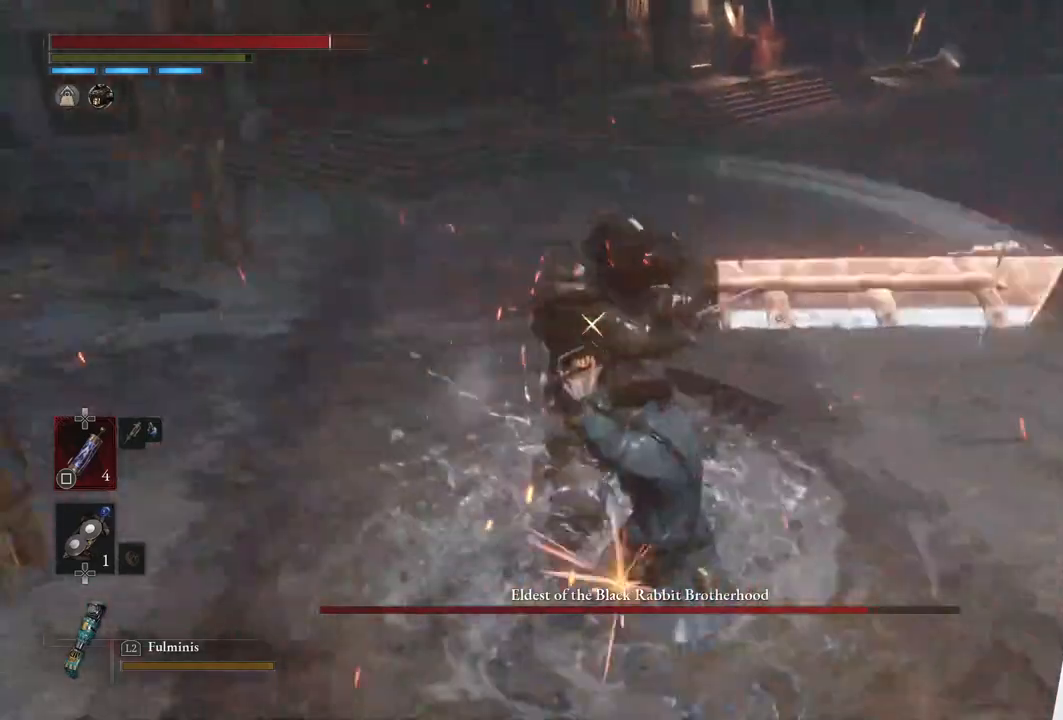
{"buttons": ["L1"], "left_stick": "up-right", "right_stick": "center", "events": [[100, "L1", "up"], [100, "left_stick", "center"], [433, "L1", "down"], [467, "left_stick", "up-right"]]}
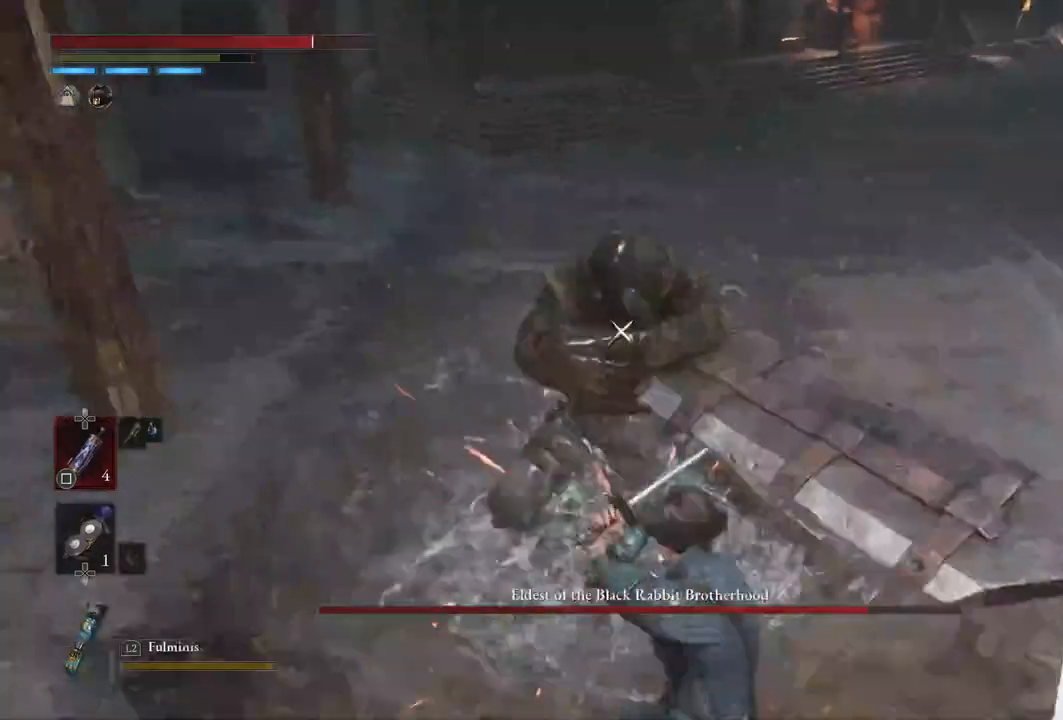
{"buttons": ["L1"], "left_stick": "up-right", "right_stick": "center", "events": [[150, "L1", "up"], [150, "left_stick", "center"], [350, "L1", "down"], [383, "left_stick", "up-right"]]}
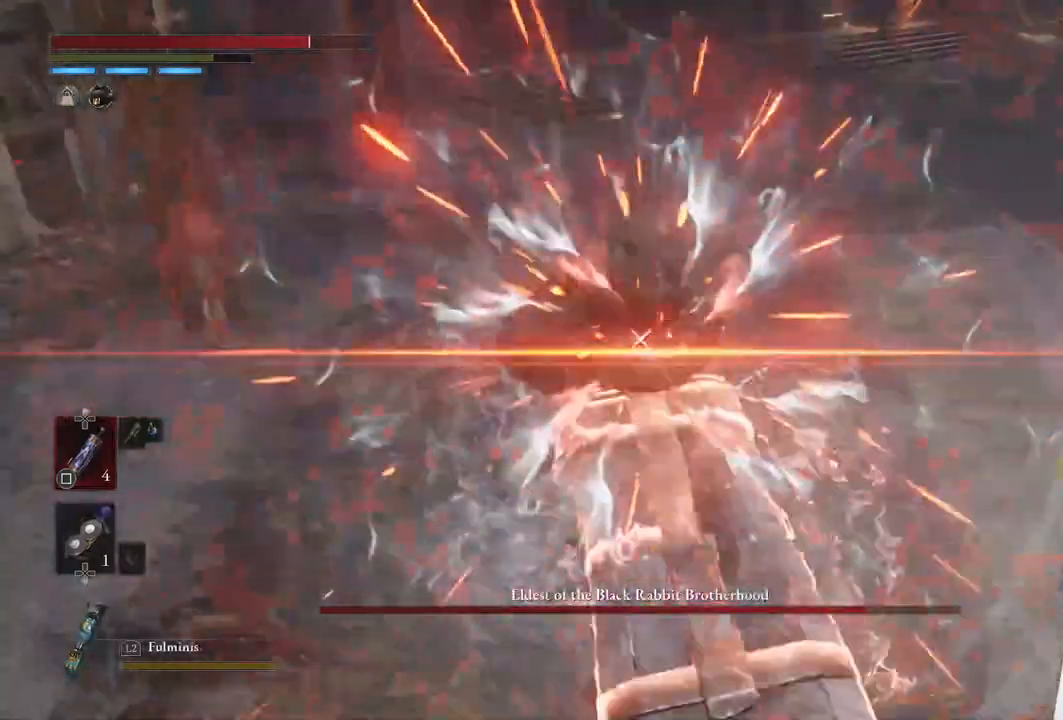
{"buttons": ["L1"], "left_stick": "up-right", "right_stick": "center", "events": [[67, "left_stick", "center"], [100, "L1", "up"], [333, "L1", "down"], [383, "left_stick", "up-right"]]}
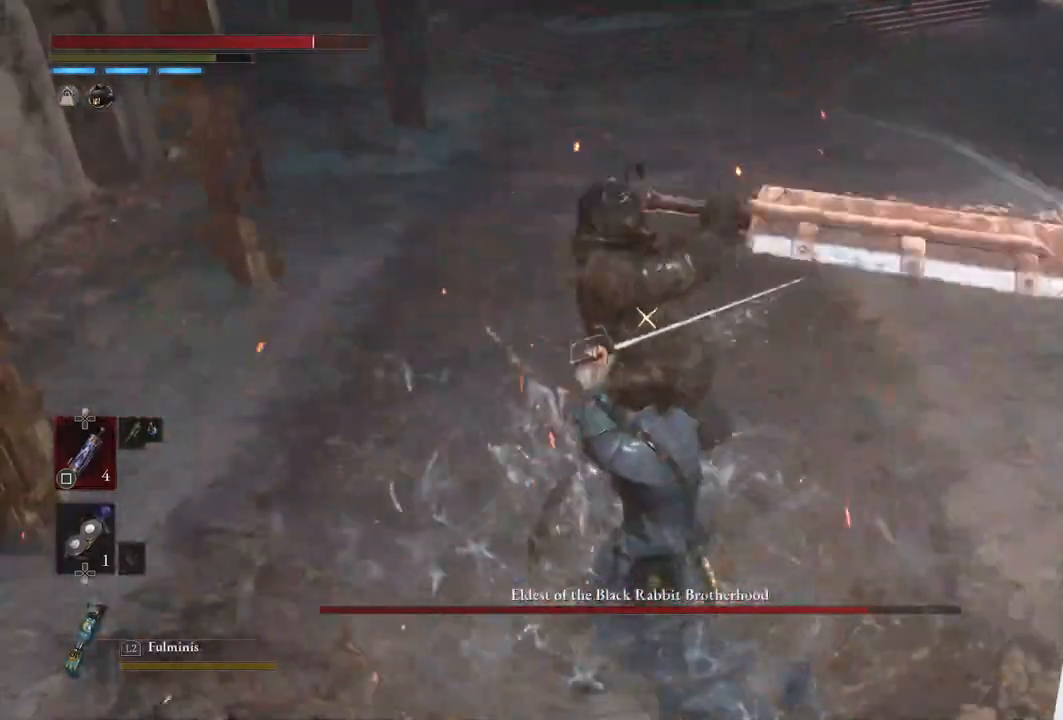
{"buttons": [], "left_stick": "down", "right_stick": "center", "events": [[250, "left_stick", "center"], [267, "L1", "up"], [500, "left_stick", "down"]]}
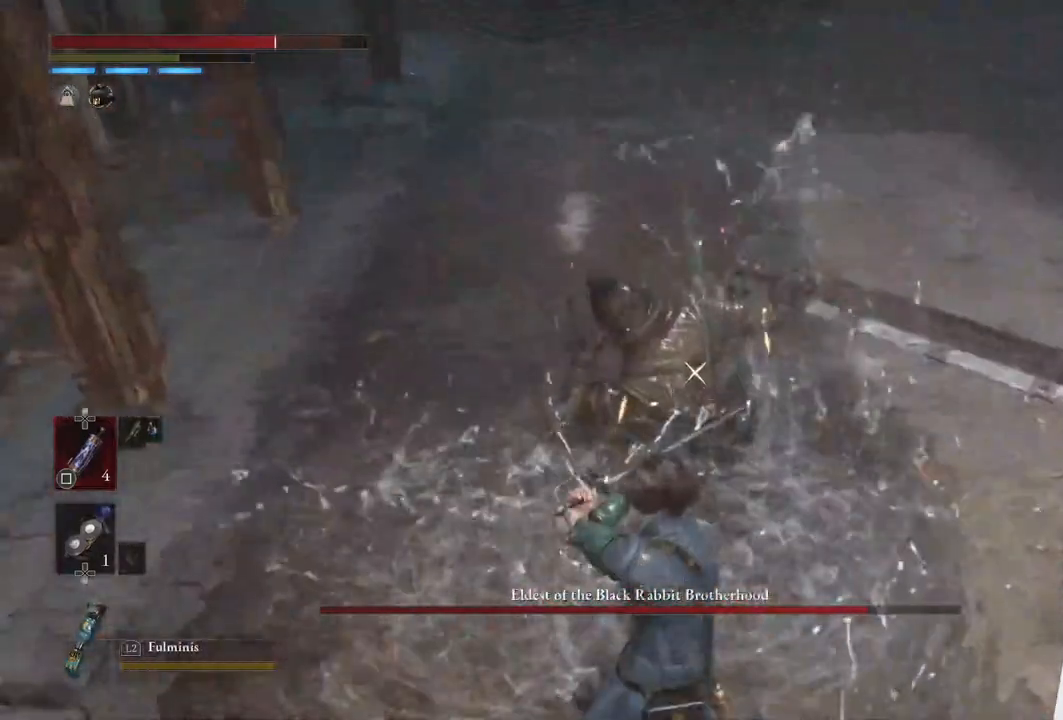
{"buttons": [], "left_stick": "center", "right_stick": "center", "events": [[100, "CIRCLE", "down"], [233, "CIRCLE", "up"], [400, "left_stick", "center"]]}
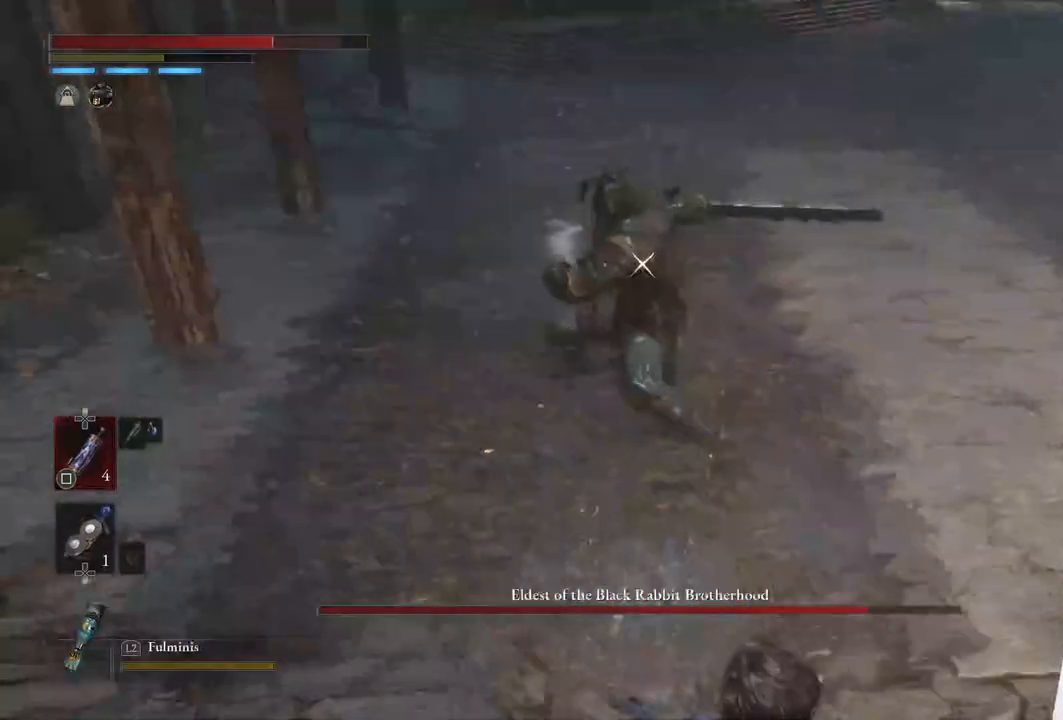
{"buttons": [], "left_stick": "center", "right_stick": "center", "events": [[250, "left_stick", "down-right"], [467, "left_stick", "center"]]}
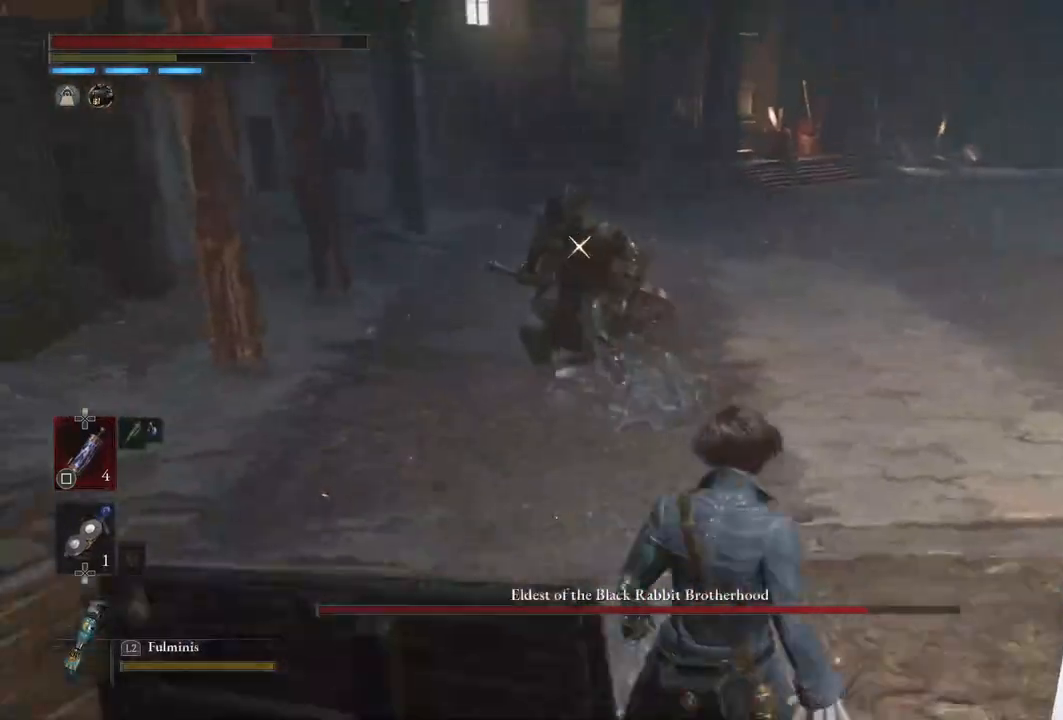
{"buttons": [], "left_stick": "up-right", "right_stick": "center", "events": [[267, "left_stick", "up-right"]]}
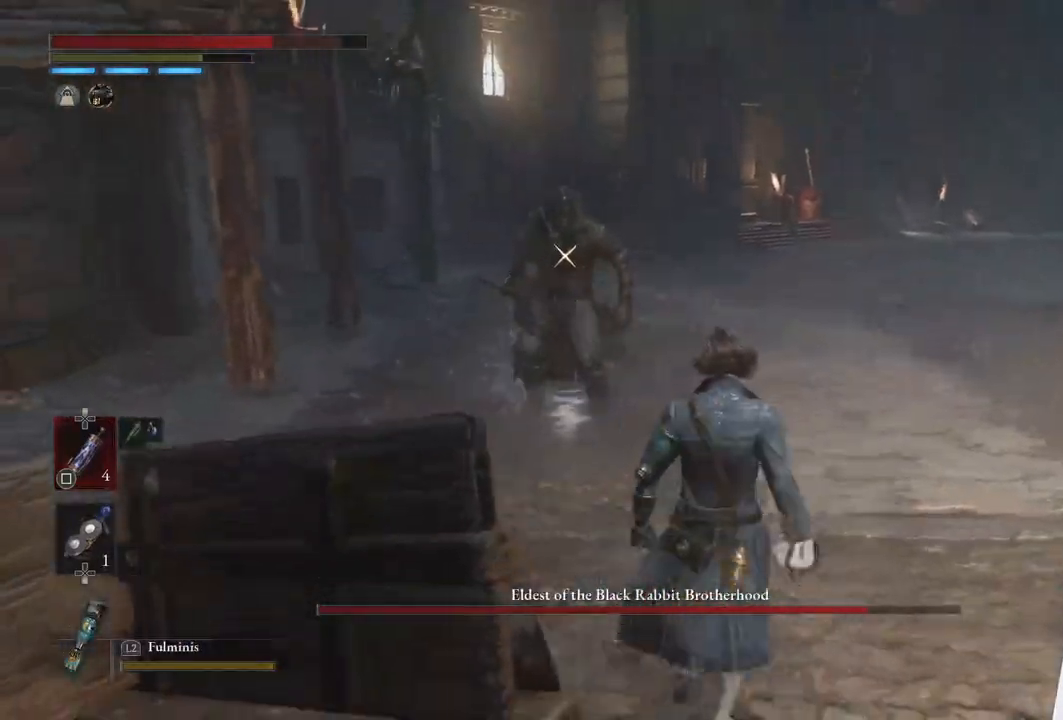
{"buttons": [], "left_stick": "center", "right_stick": "center", "events": [[300, "left_stick", "center"]]}
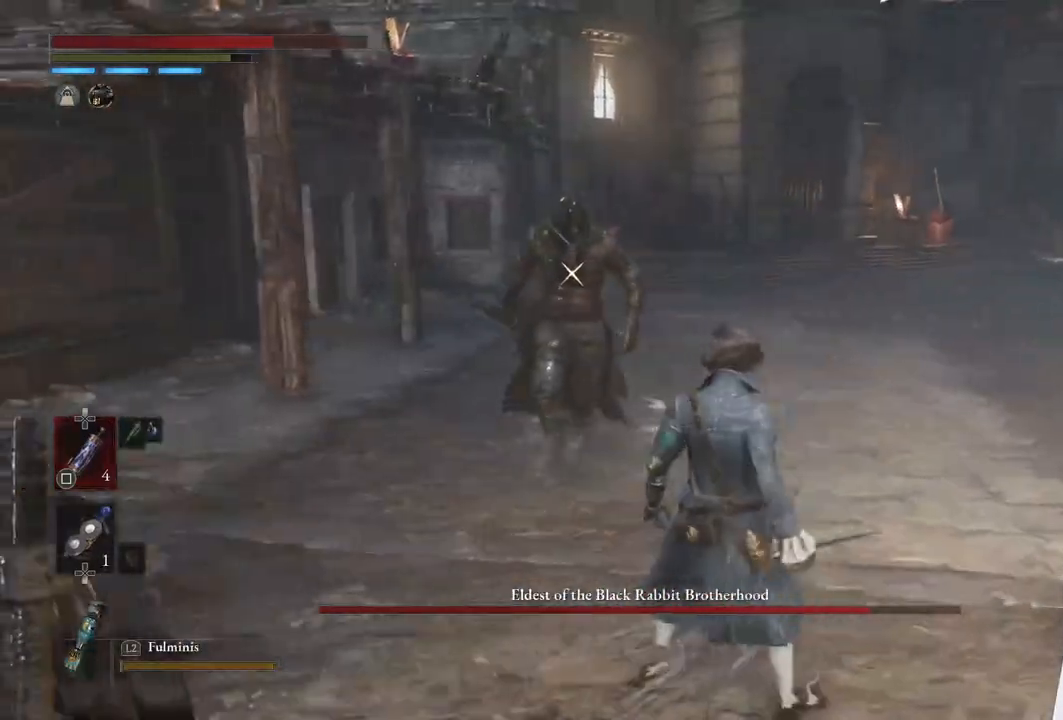
{"buttons": [], "left_stick": "center", "right_stick": "center", "events": [[117, "left_stick", "up"], [467, "left_stick", "center"]]}
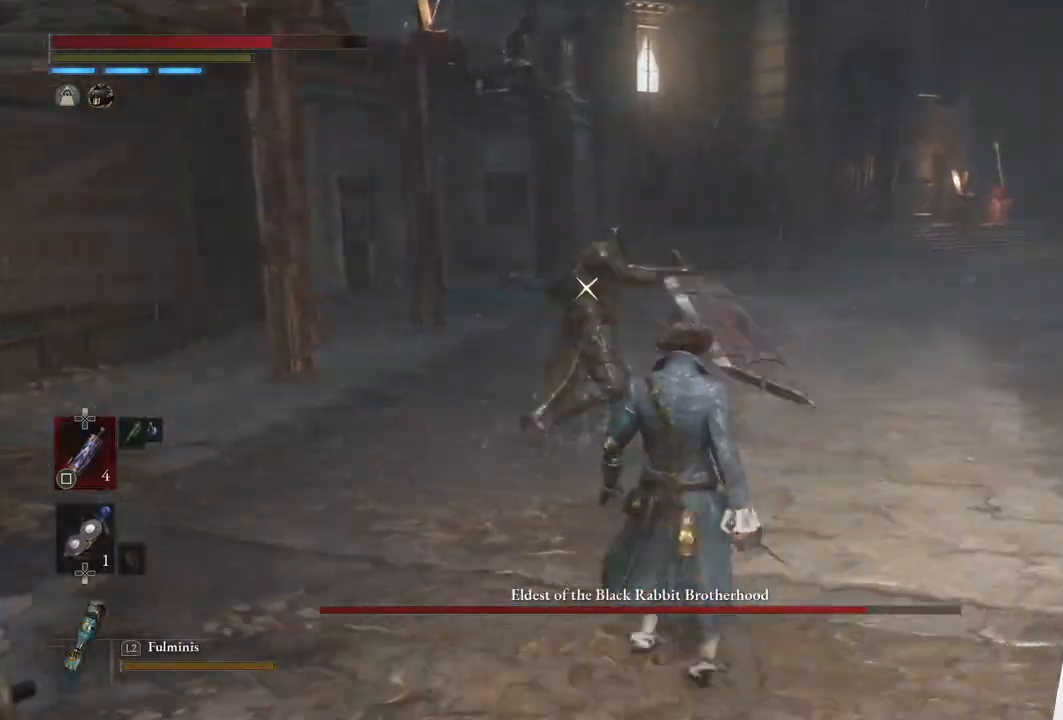
{"buttons": ["L1"], "left_stick": "up", "right_stick": "center", "events": [[467, "left_stick", "up"], [500, "L1", "down"]]}
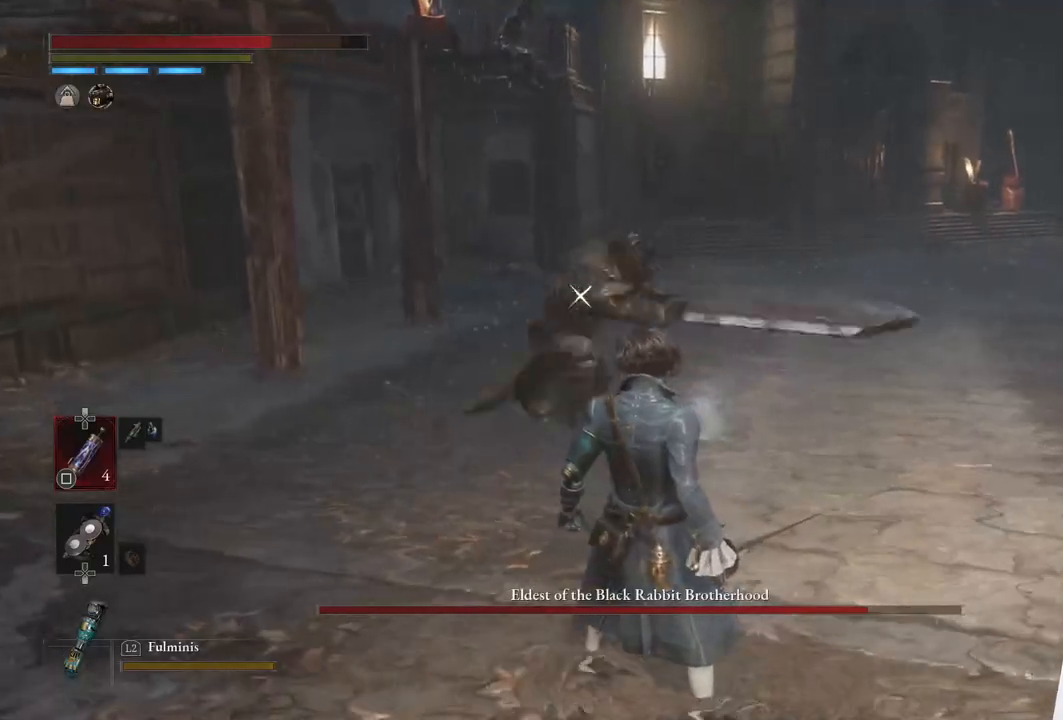
{"buttons": [], "left_stick": "center", "right_stick": "center", "events": [[167, "left_stick", "up-right"], [250, "L1", "up"], [283, "left_stick", "center"]]}
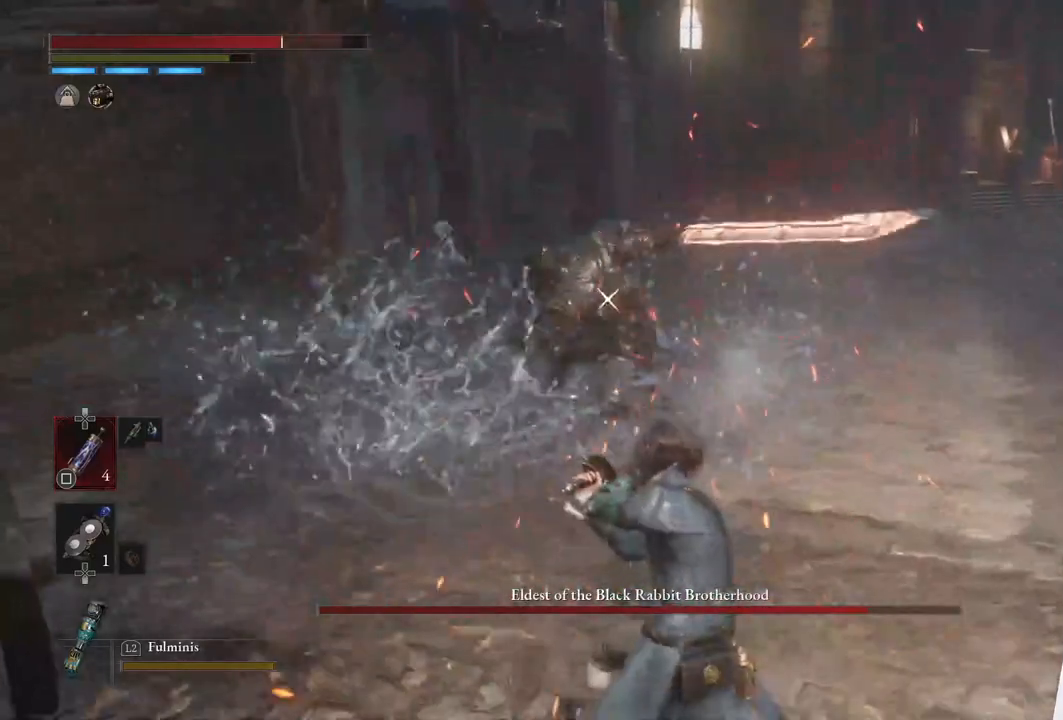
{"buttons": [], "left_stick": "center", "right_stick": "center", "events": []}
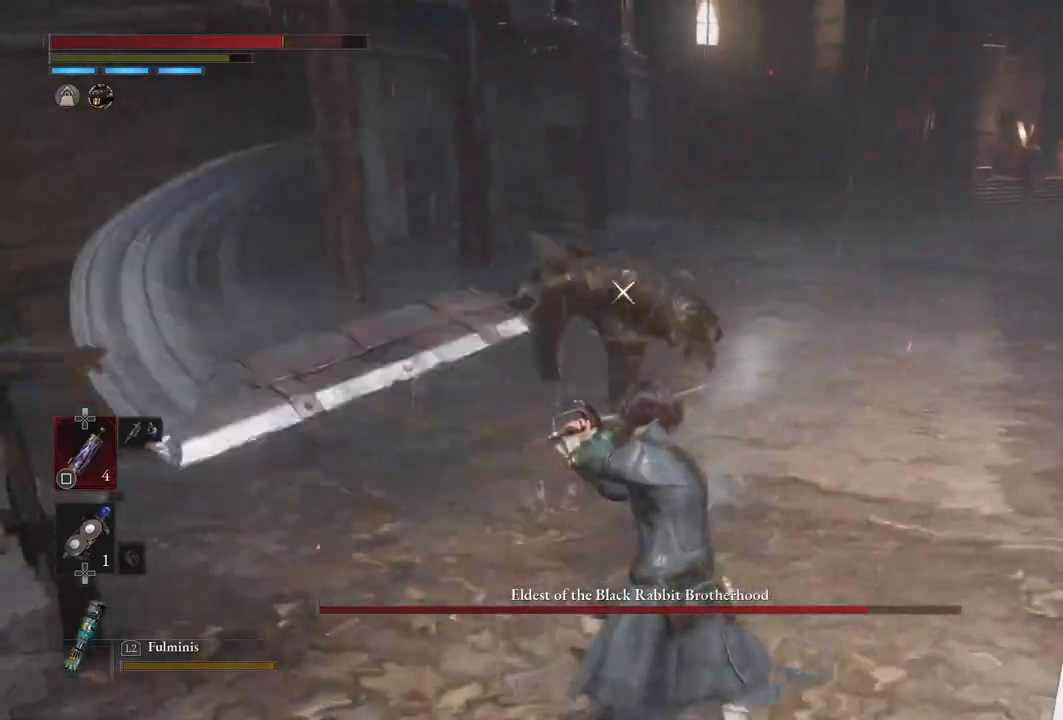
{"buttons": [], "left_stick": "center", "right_stick": "center", "events": [[17, "L1", "down"], [17, "left_stick", "up"], [217, "L1", "up"], [217, "left_stick", "center"]]}
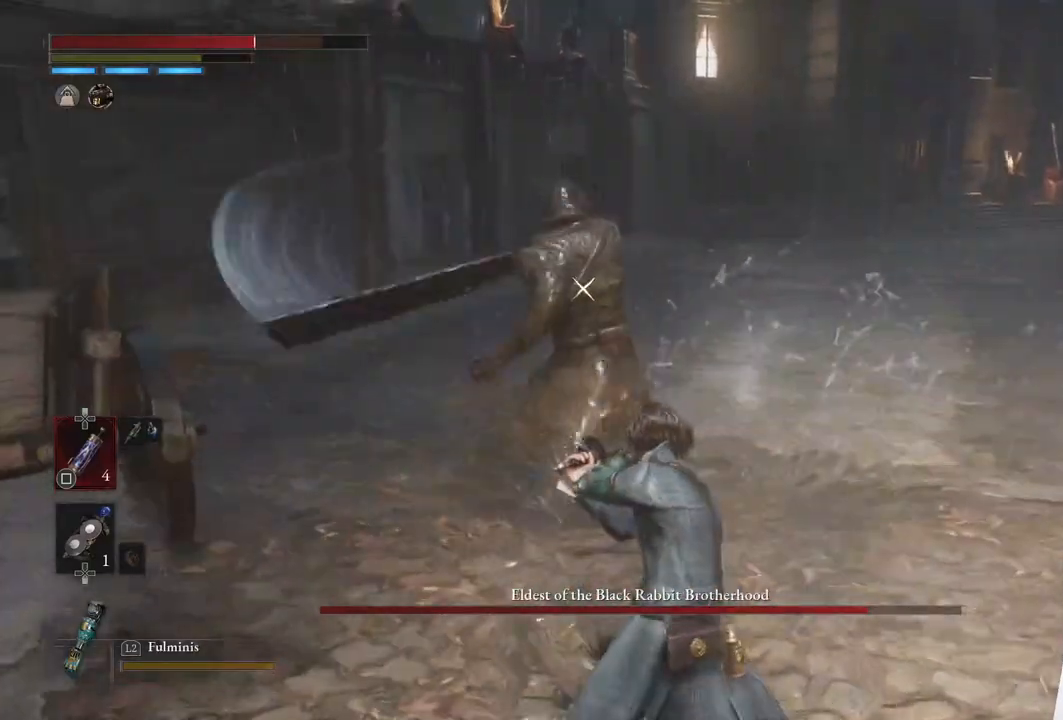
{"buttons": ["L1"], "left_stick": "right", "right_stick": "center", "events": [[267, "L1", "down"], [283, "left_stick", "right"]]}
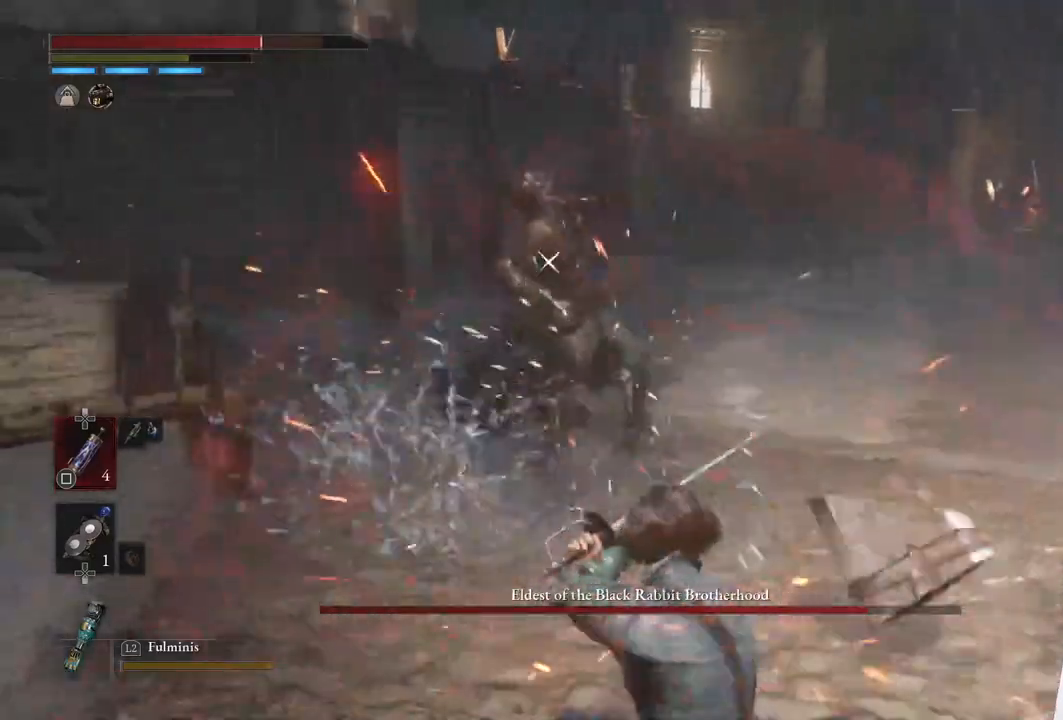
{"buttons": [], "left_stick": "center", "right_stick": "center", "events": [[33, "L1", "up"], [33, "left_stick", "center"]]}
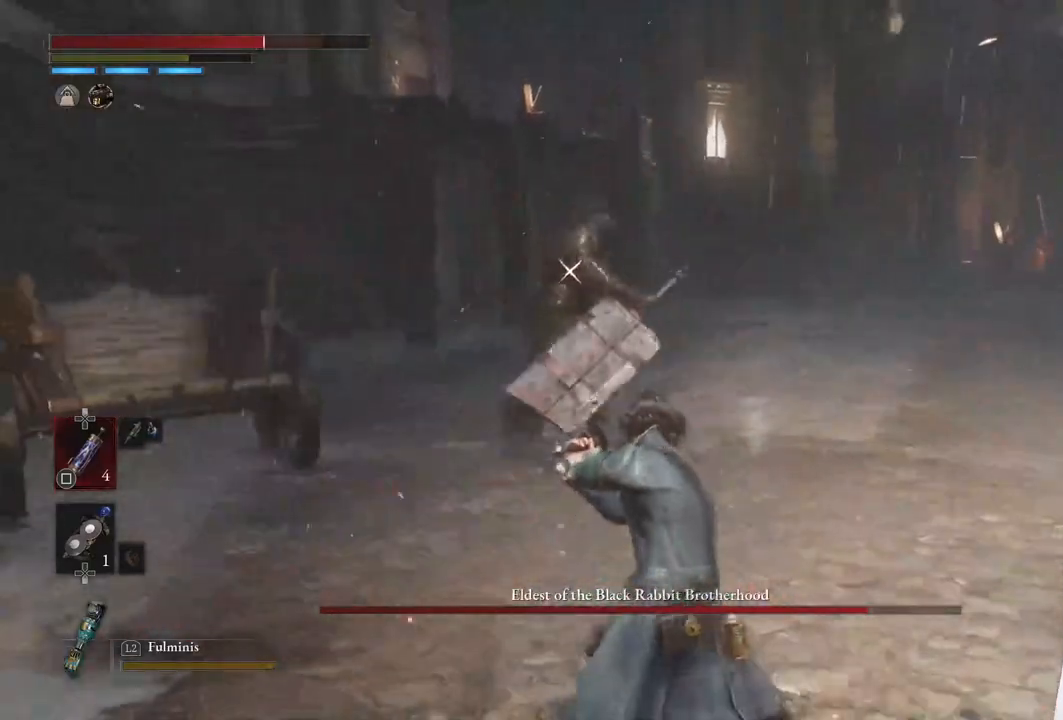
{"buttons": ["CIRCLE"], "left_stick": "up", "right_stick": "center", "events": [[33, "left_stick", "up-right"], [233, "left_stick", "up"], [333, "CIRCLE", "down"]]}
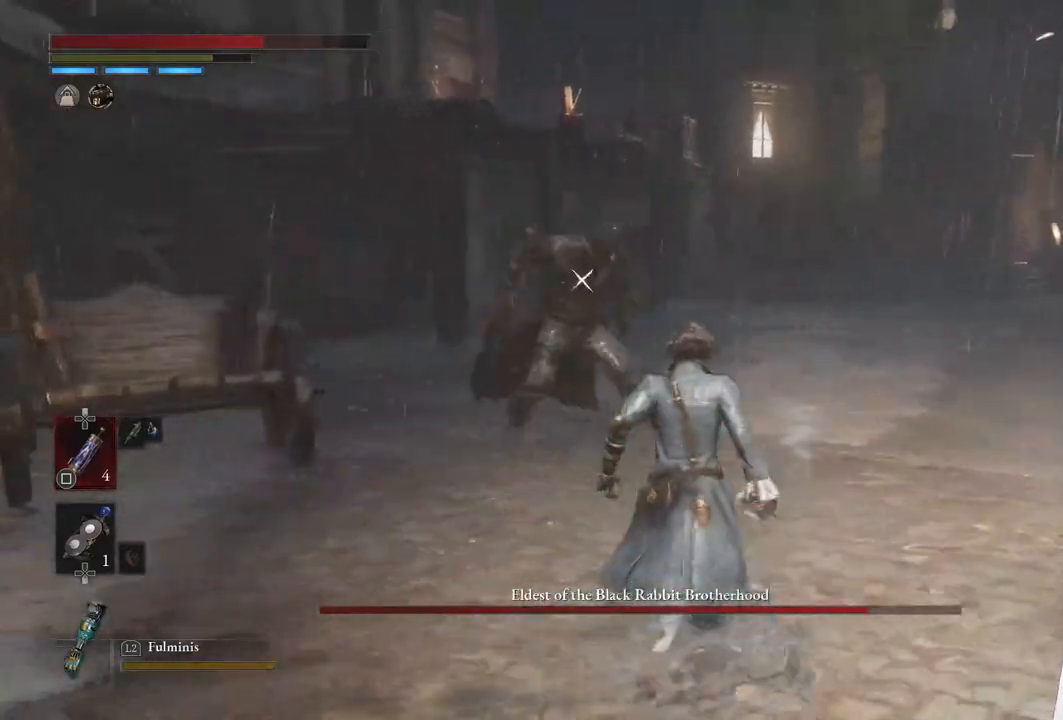
{"buttons": [], "left_stick": "center", "right_stick": "center", "events": [[183, "R1", "down"], [400, "R1", "up"], [433, "CIRCLE", "up"], [500, "left_stick", "center"]]}
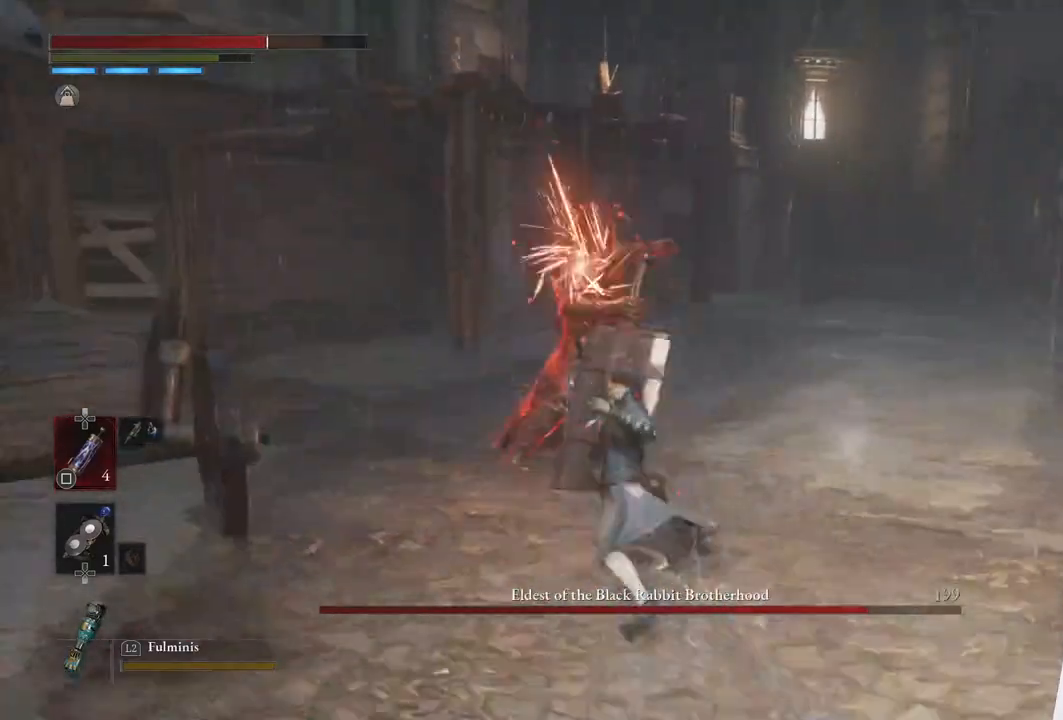
{"buttons": [], "left_stick": "center", "right_stick": "center", "events": []}
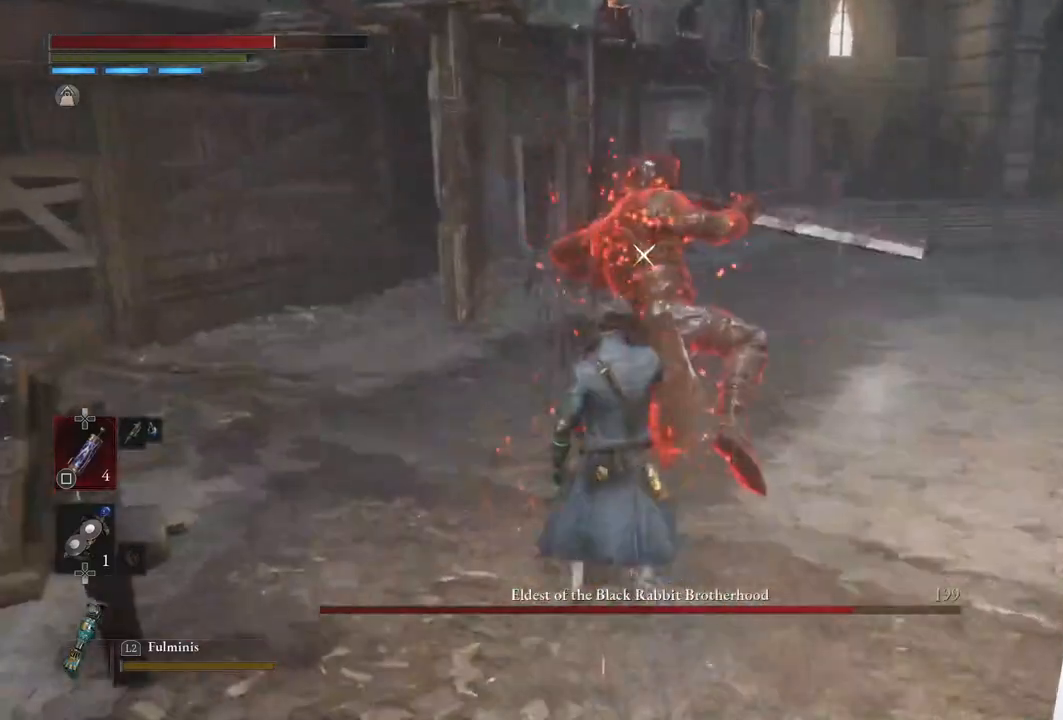
{"buttons": ["L1"], "left_stick": "right", "right_stick": "center", "events": [[267, "left_stick", "right"], [450, "L1", "down"]]}
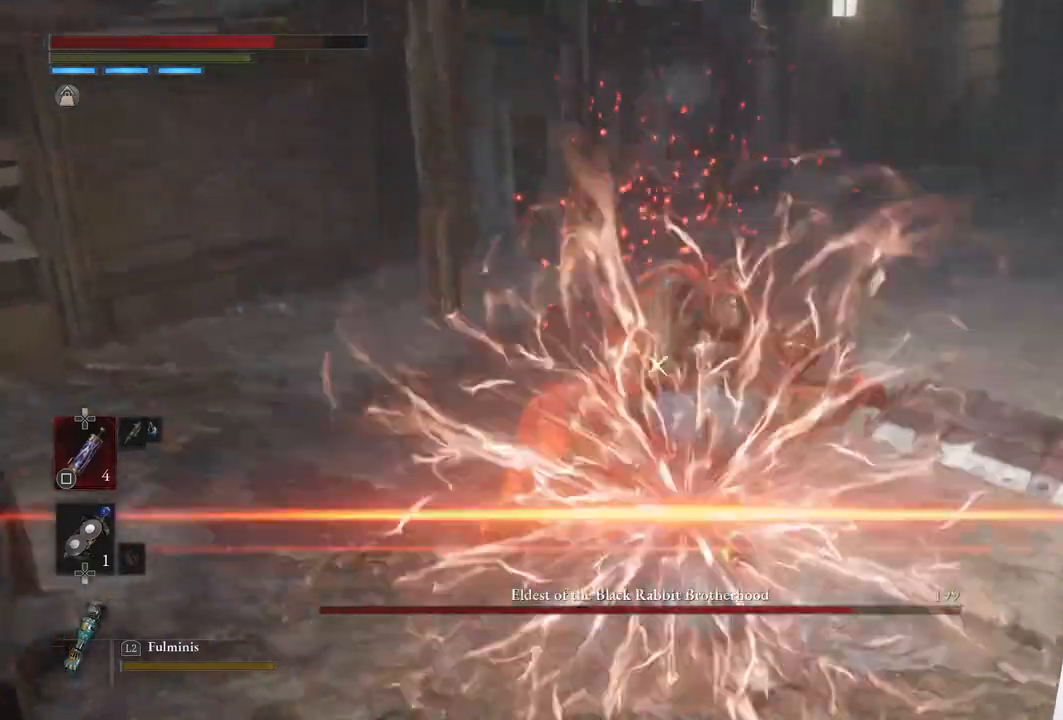
{"buttons": ["R1"], "left_stick": "up", "right_stick": "center", "events": [[150, "left_stick", "up"], [167, "L1", "up"], [500, "R1", "down"]]}
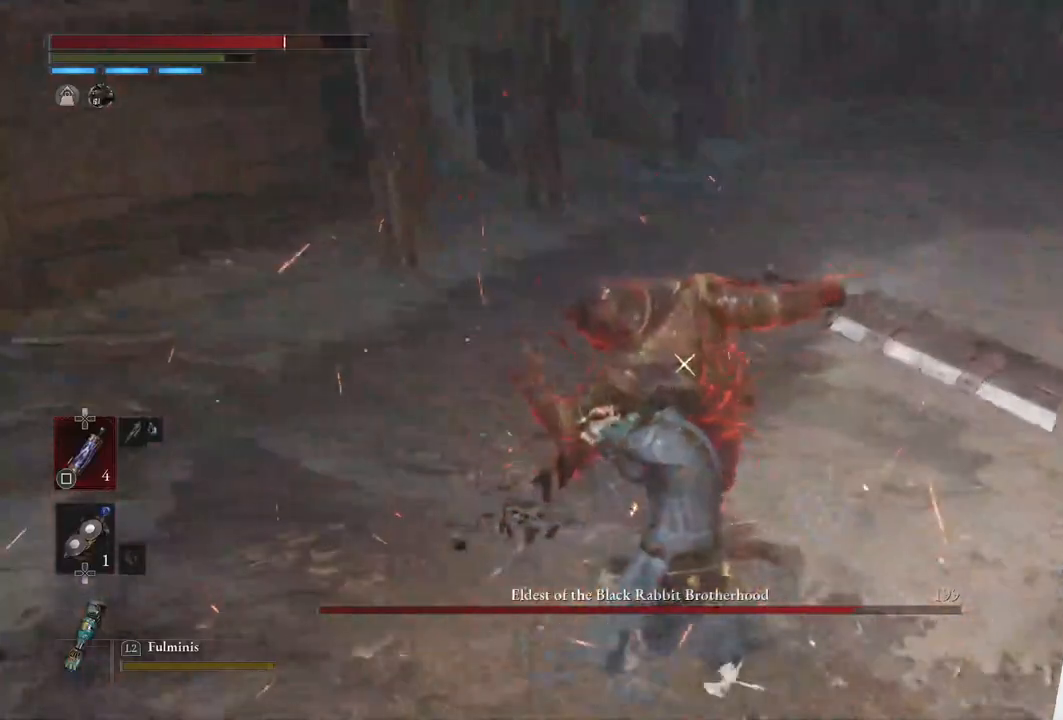
{"buttons": ["R1"], "left_stick": "center", "right_stick": "center", "events": [[100, "R1", "up"], [100, "left_stick", "center"], [433, "R1", "down"]]}
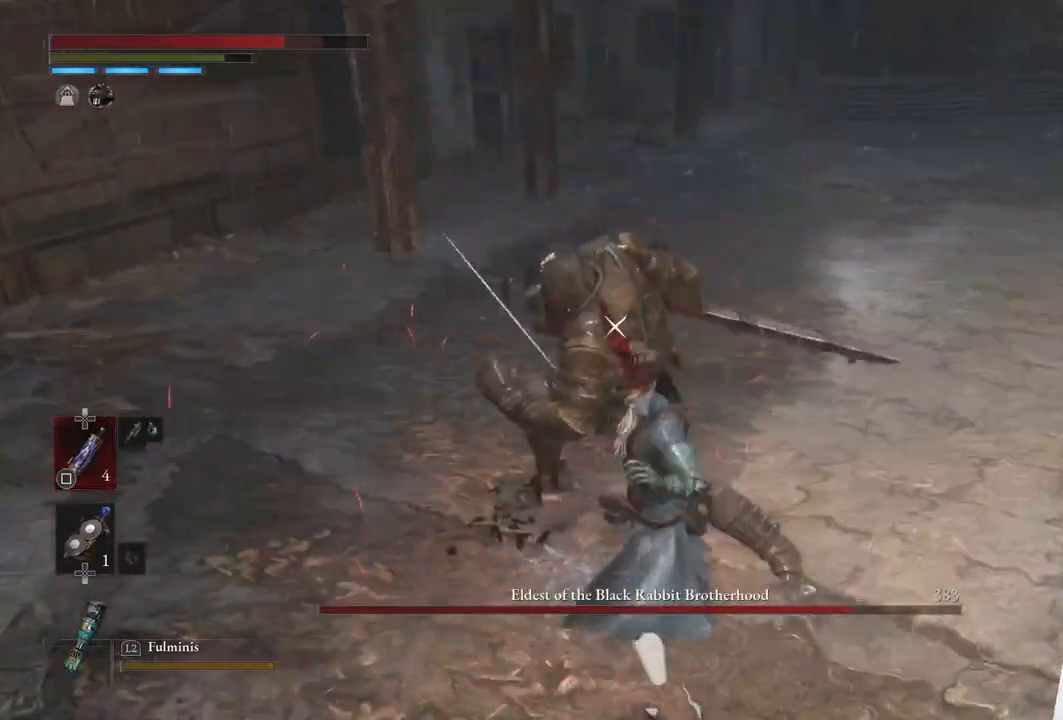
{"buttons": [], "left_stick": "center", "right_stick": "center", "events": [[133, "R1", "up"]]}
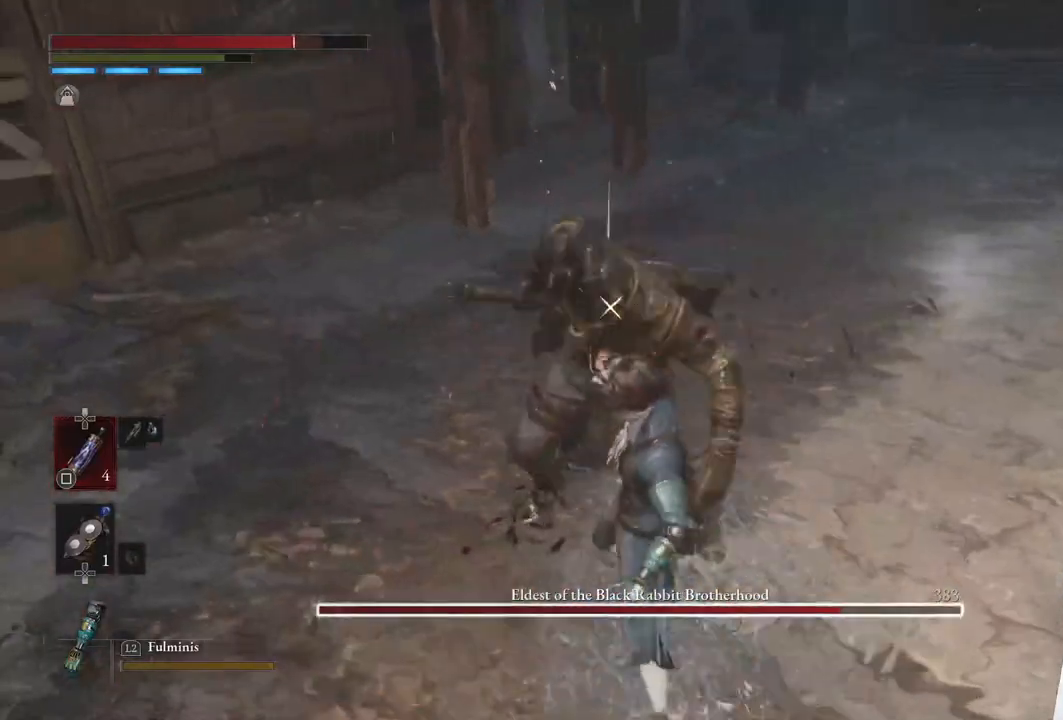
{"buttons": [], "left_stick": "down", "right_stick": "center", "events": [[367, "left_stick", "down"]]}
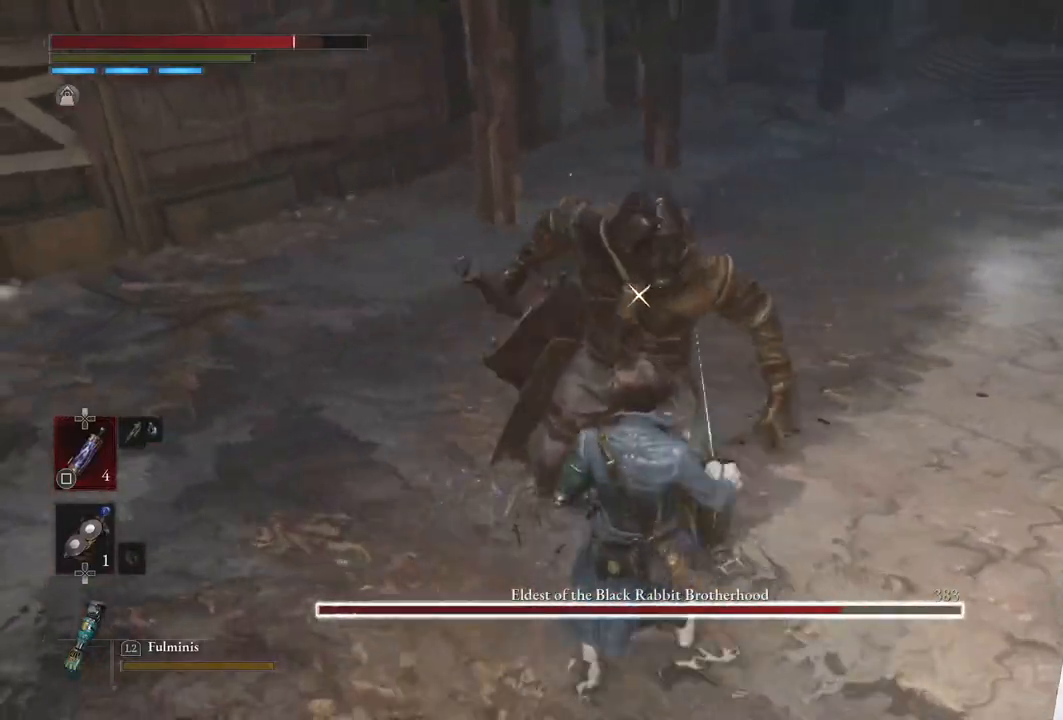
{"buttons": [], "left_stick": "center", "right_stick": "center", "events": [[283, "left_stick", "center"]]}
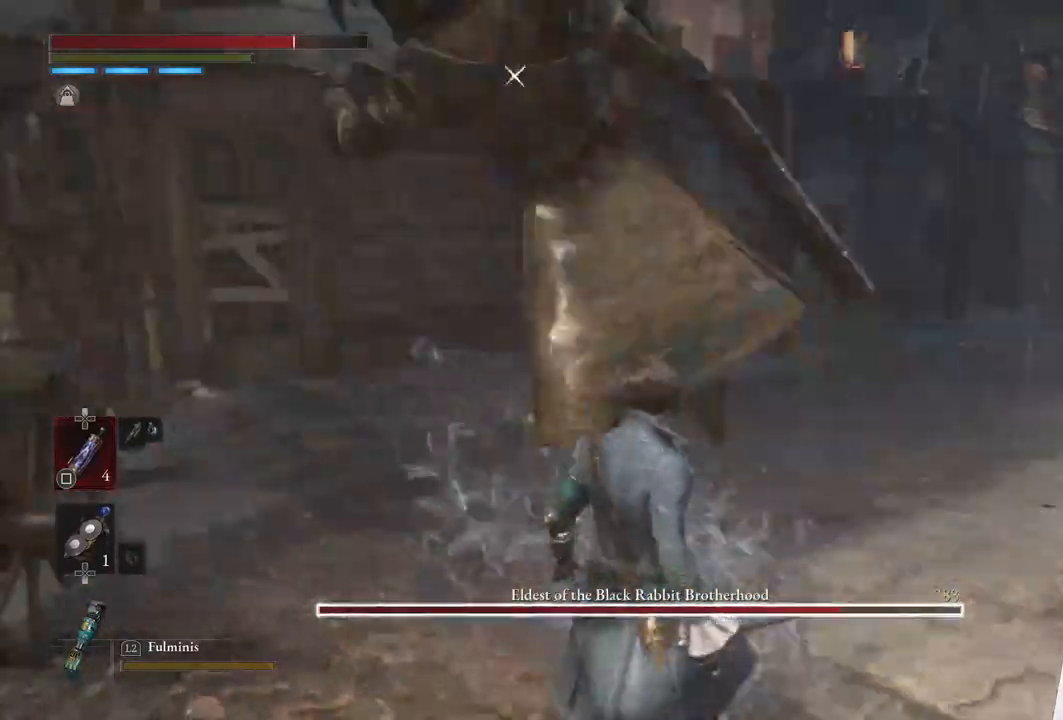
{"buttons": [], "left_stick": "center", "right_stick": "center", "events": []}
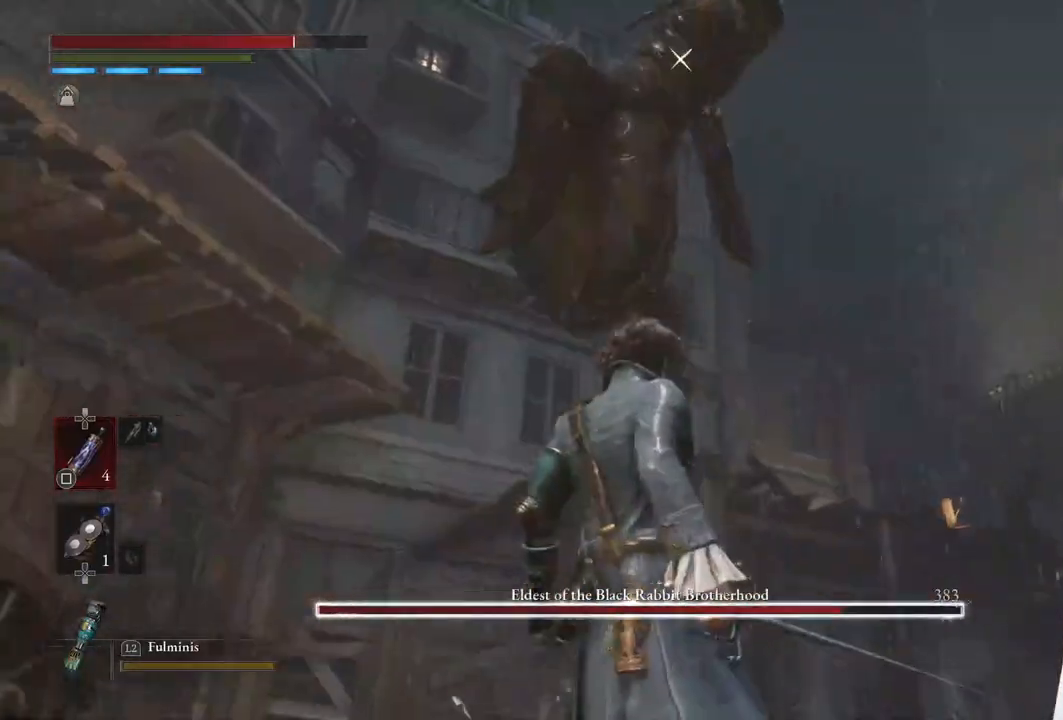
{"buttons": ["R2"], "left_stick": "up", "right_stick": "center", "events": [[200, "L1", "down"], [300, "left_stick", "up"], [467, "L1", "up"], [467, "R2", "down"]]}
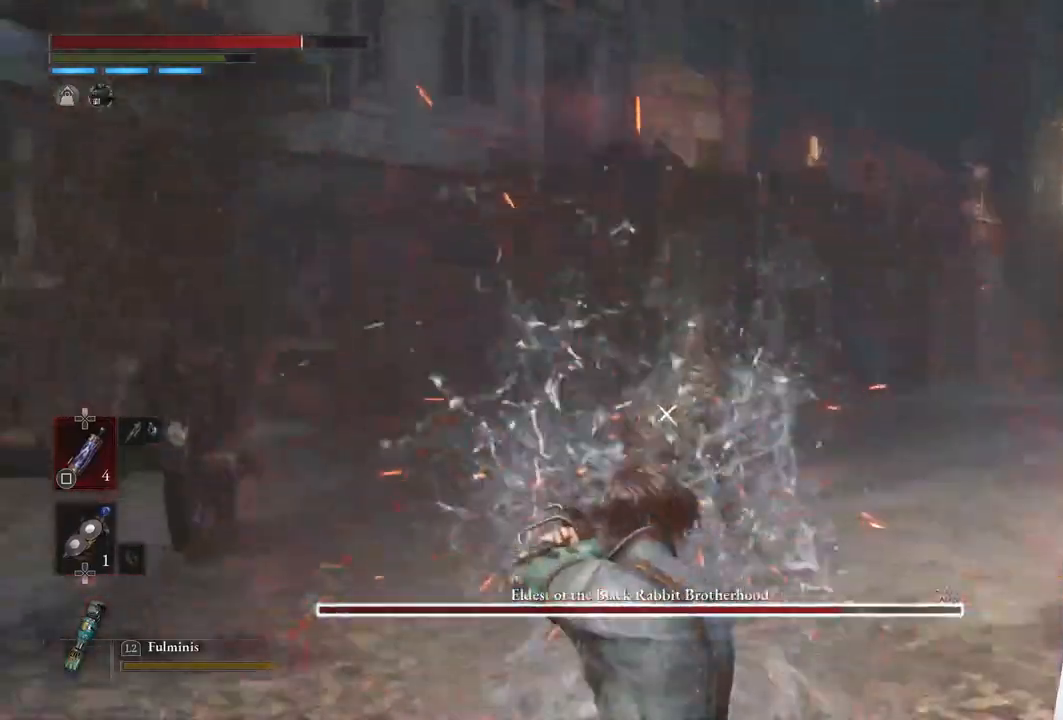
{"buttons": ["R2"], "left_stick": "up", "right_stick": "center", "events": []}